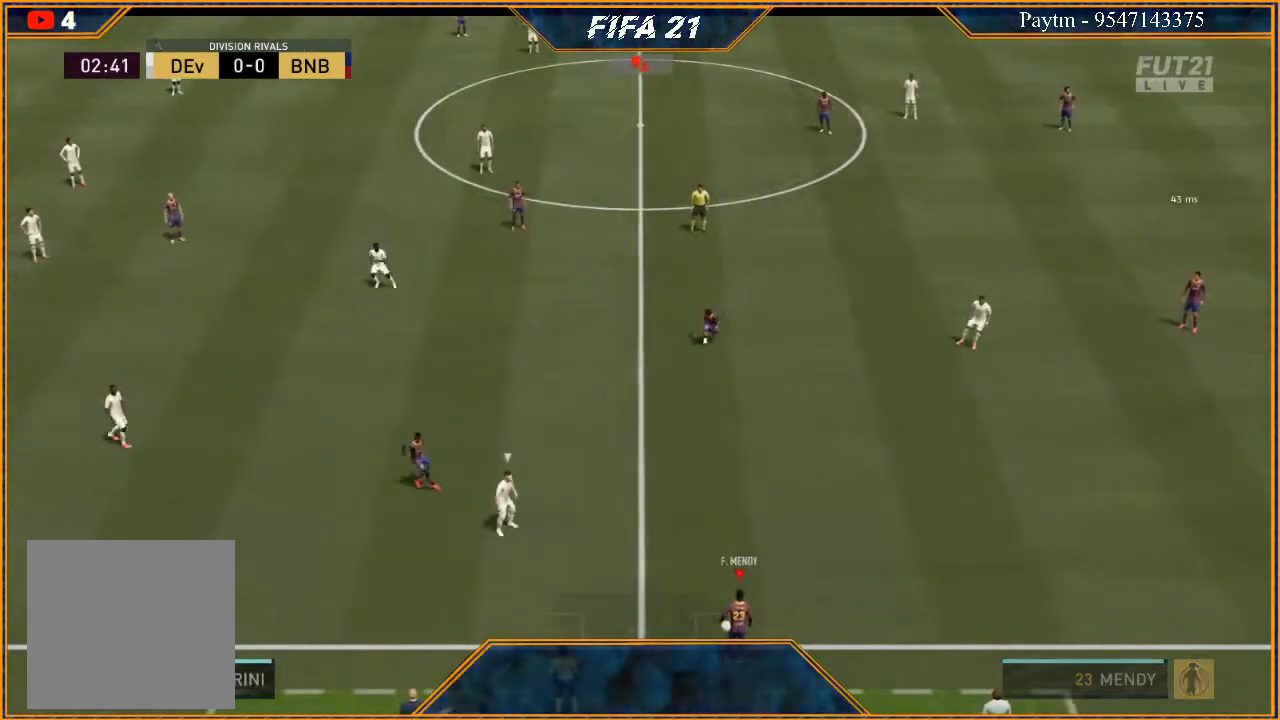
Gameplay with a controller (Xbox layout); each line is a JSON object with the inputs held at the frame after it. "events" lists button and stick changes between this image and that frame as [ms after this image, input, new state], when the widget could be followed in between. Not read: L3.
{"buttons": ["R2"], "left_stick": "up", "right_stick": "center", "events": [[133, "A", "down"], [133, "left_stick", "up"], [233, "A", "up"], [367, "R2", "down"]]}
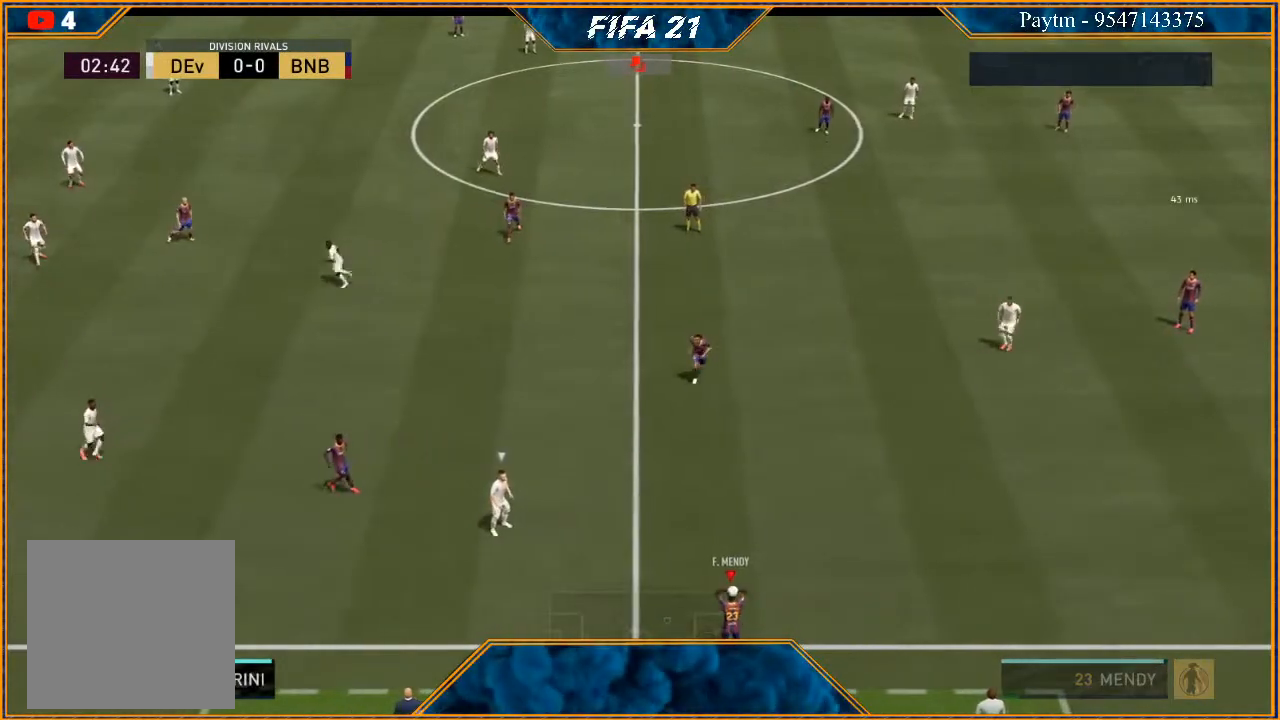
{"buttons": ["R2"], "left_stick": "up-right", "right_stick": "center", "events": [[233, "left_stick", "center"], [433, "left_stick", "up-right"]]}
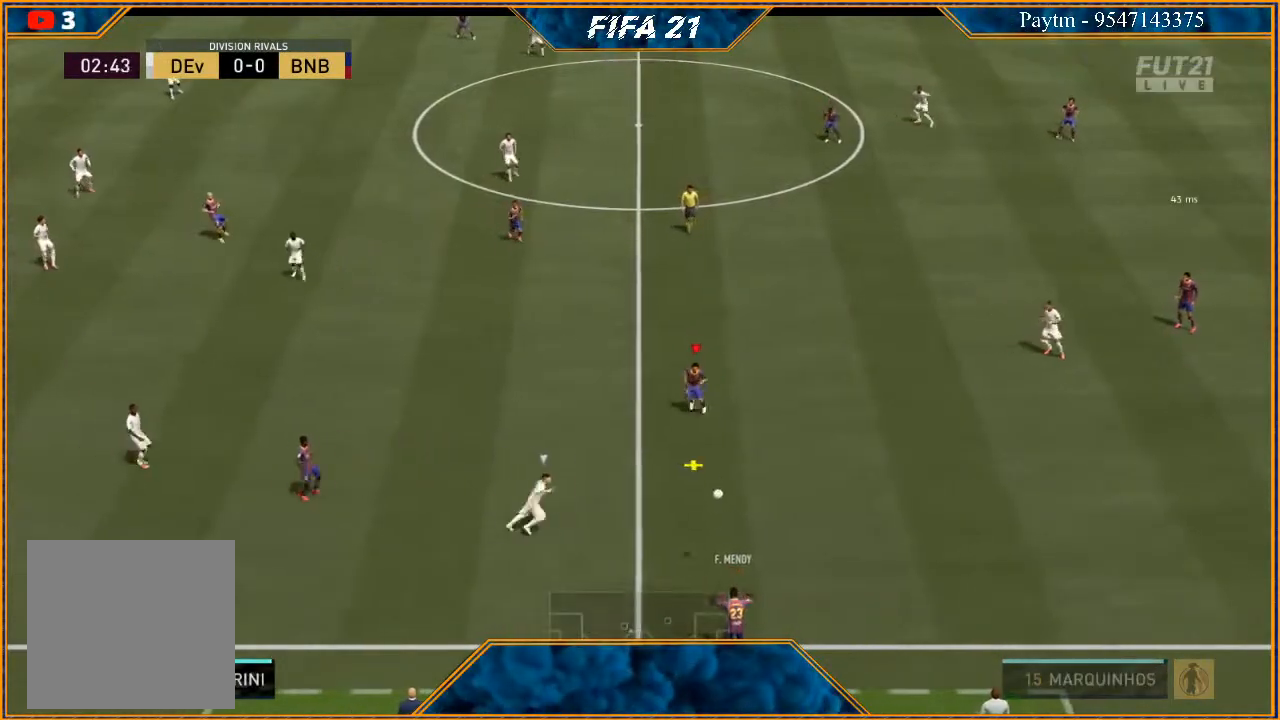
{"buttons": [], "left_stick": "up", "right_stick": "center", "events": [[200, "left_stick", "up"], [233, "R2", "up"]]}
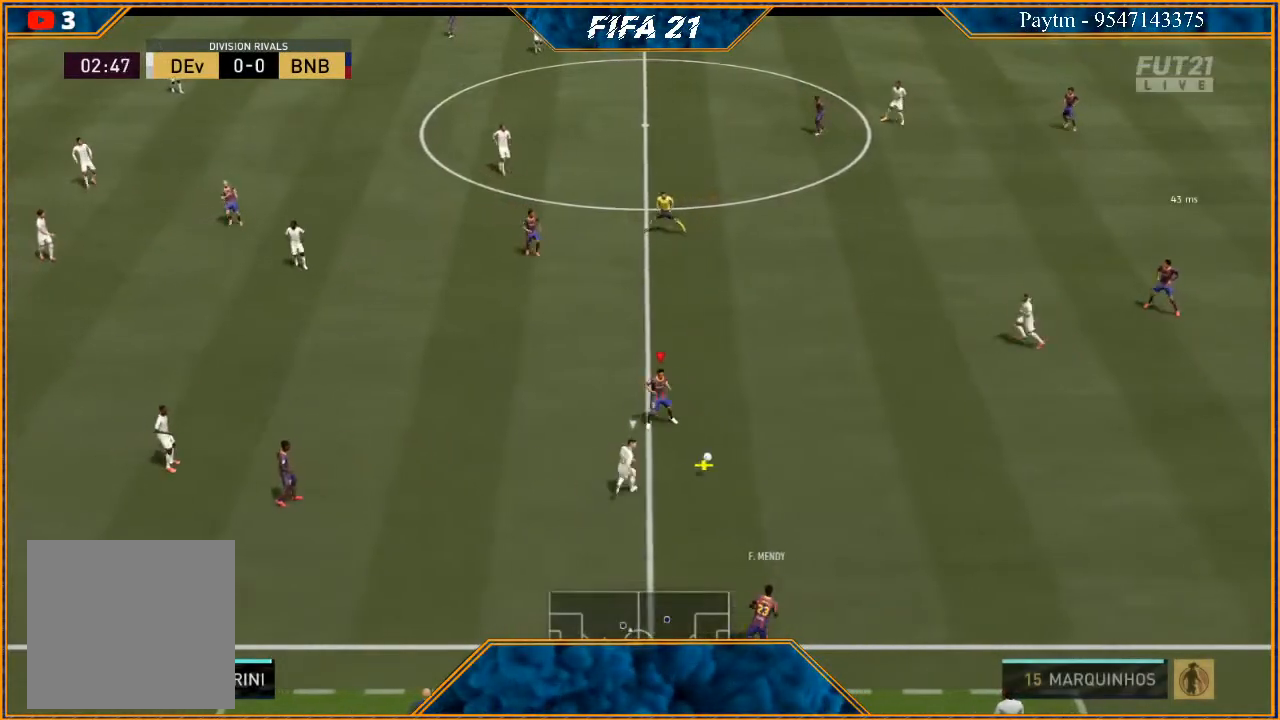
{"buttons": ["R2"], "left_stick": "up", "right_stick": "center", "events": [[167, "A", "down"], [300, "A", "up"], [433, "R2", "down"]]}
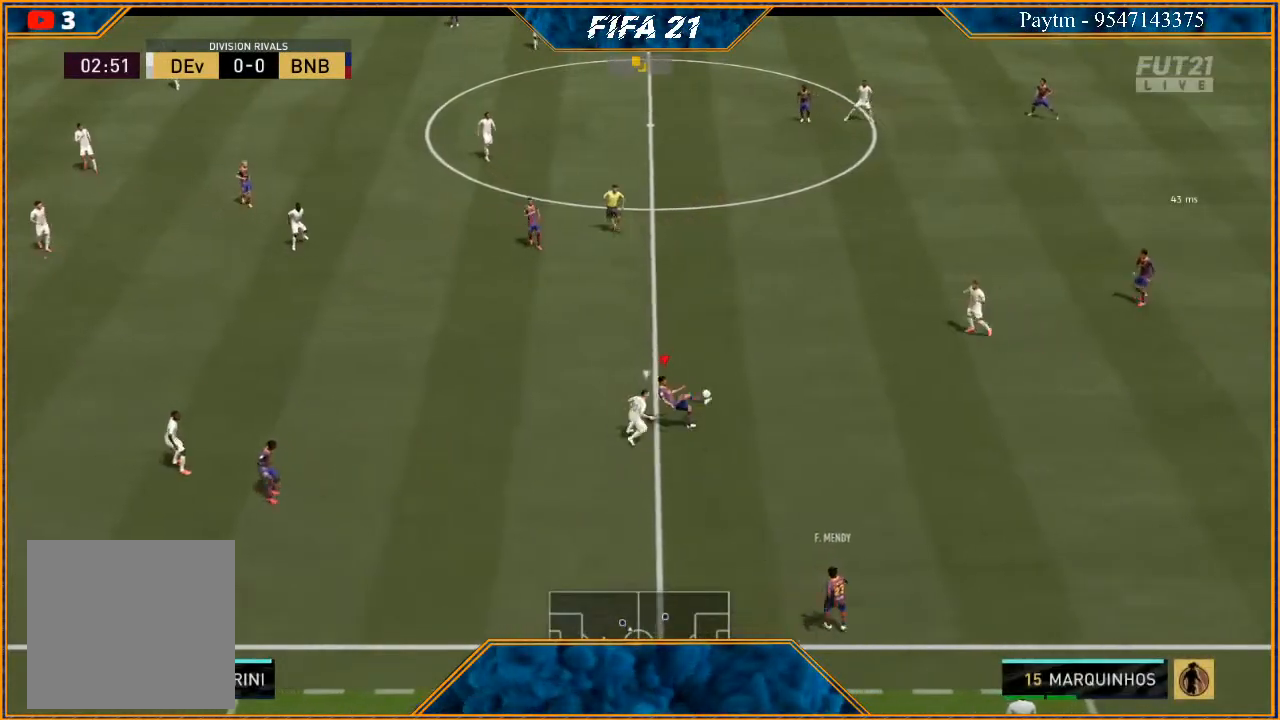
{"buttons": ["R2"], "left_stick": "down", "right_stick": "center", "events": [[333, "left_stick", "center"], [467, "left_stick", "down"]]}
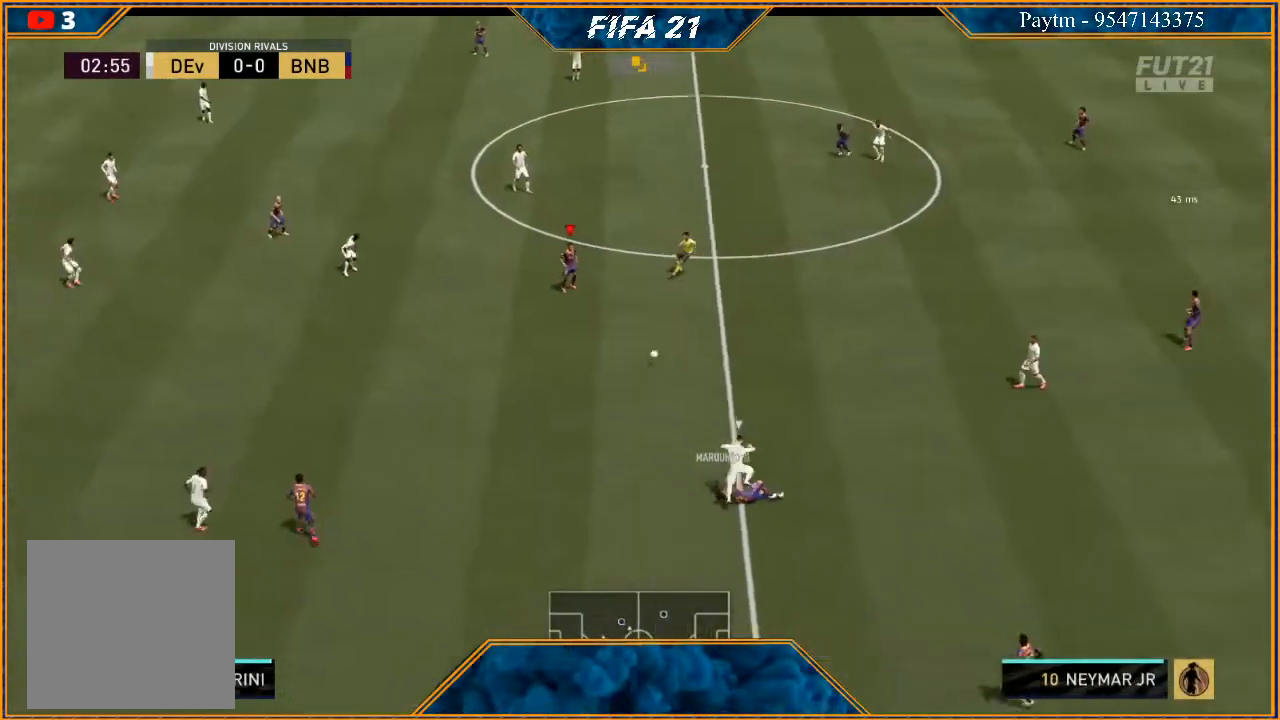
{"buttons": [], "left_stick": "left", "right_stick": "center", "events": [[67, "left_stick", "down-left"], [167, "R2", "up"], [167, "left_stick", "left"]]}
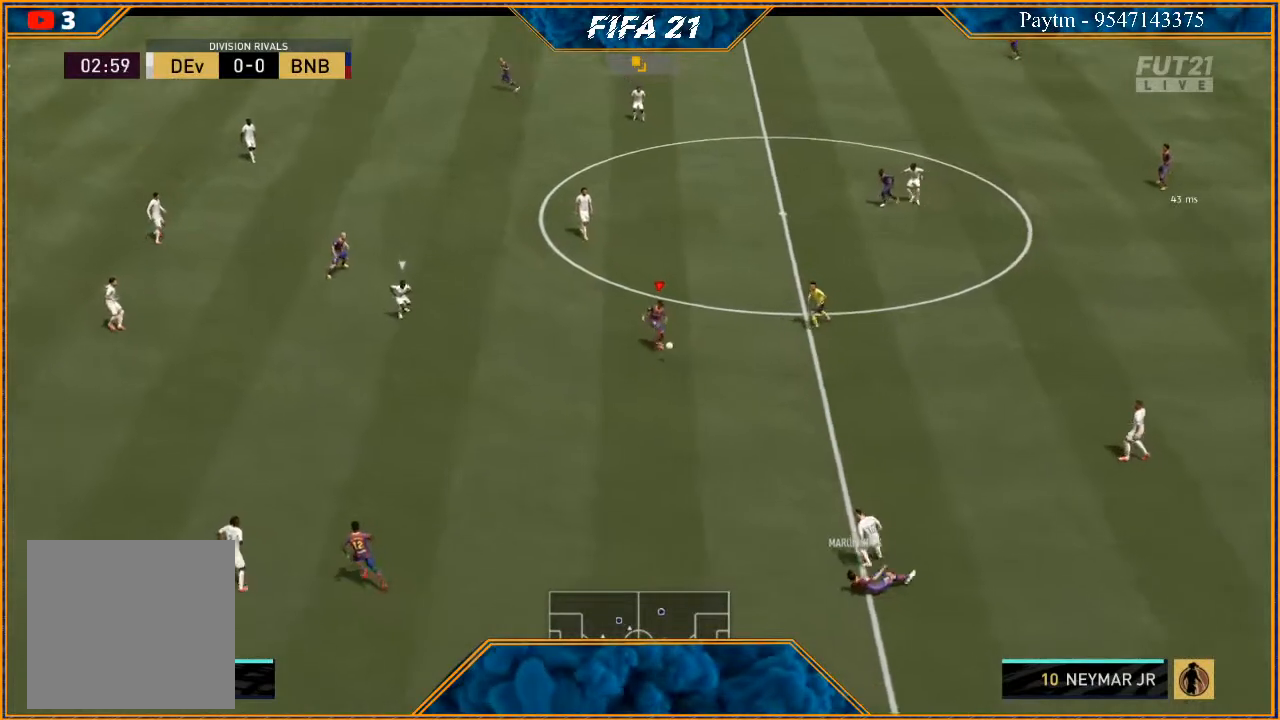
{"buttons": [], "left_stick": "up-left", "right_stick": "center", "events": [[267, "right_stick", "left"], [367, "right_stick", "right"], [467, "right_stick", "center"], [500, "left_stick", "up-left"]]}
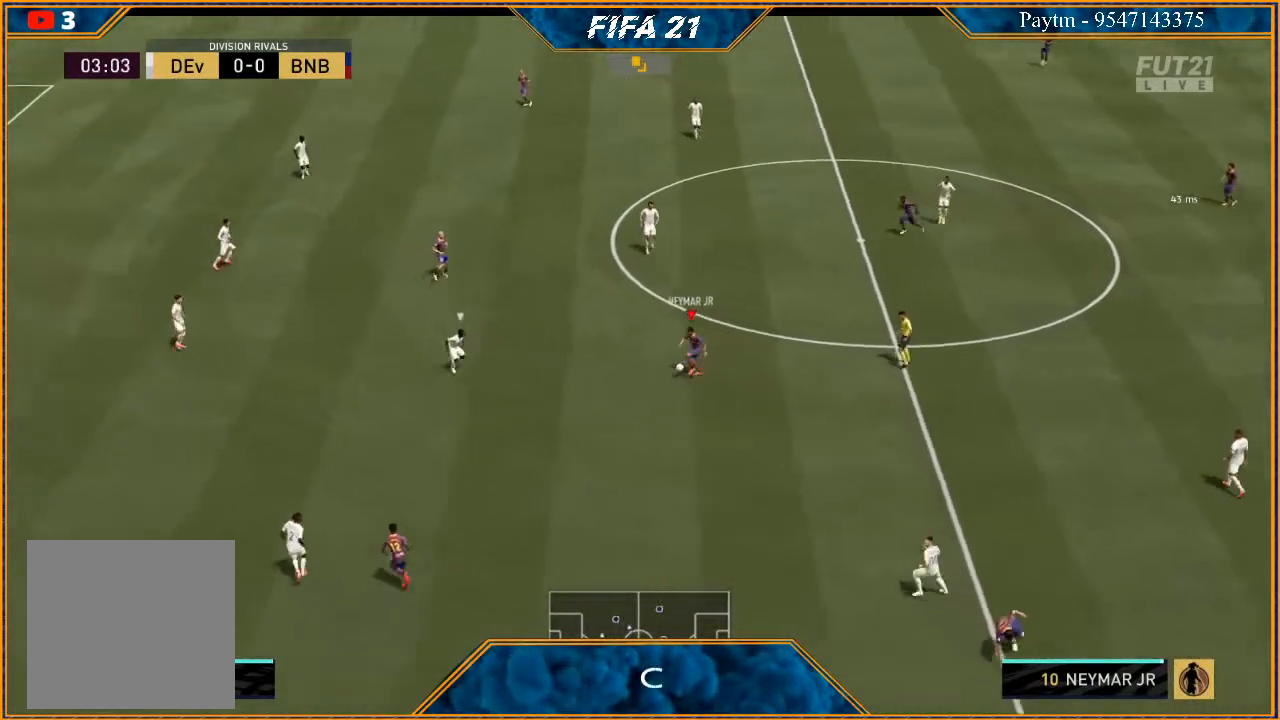
{"buttons": ["R2"], "left_stick": "up-left", "right_stick": "center", "events": [[100, "A", "down"], [167, "A", "up"], [300, "R2", "down"]]}
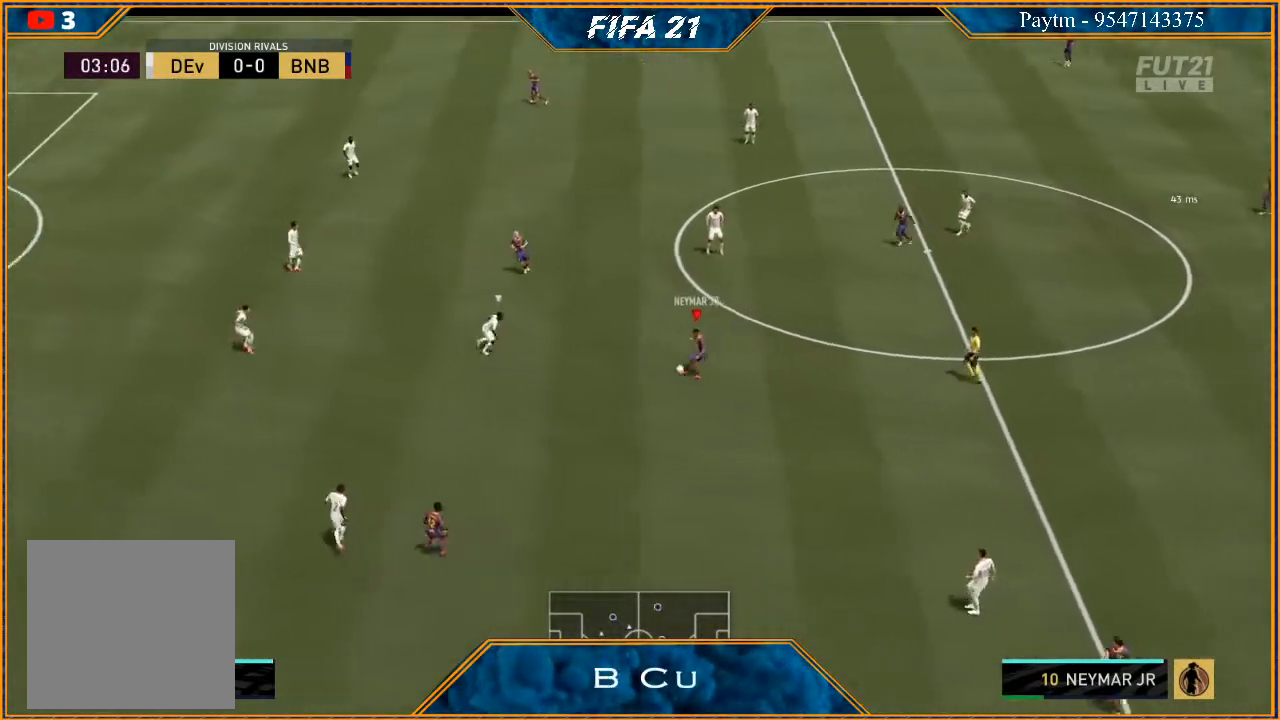
{"buttons": [], "left_stick": "up-right", "right_stick": "center", "events": [[467, "left_stick", "up-right"], [500, "R2", "up"]]}
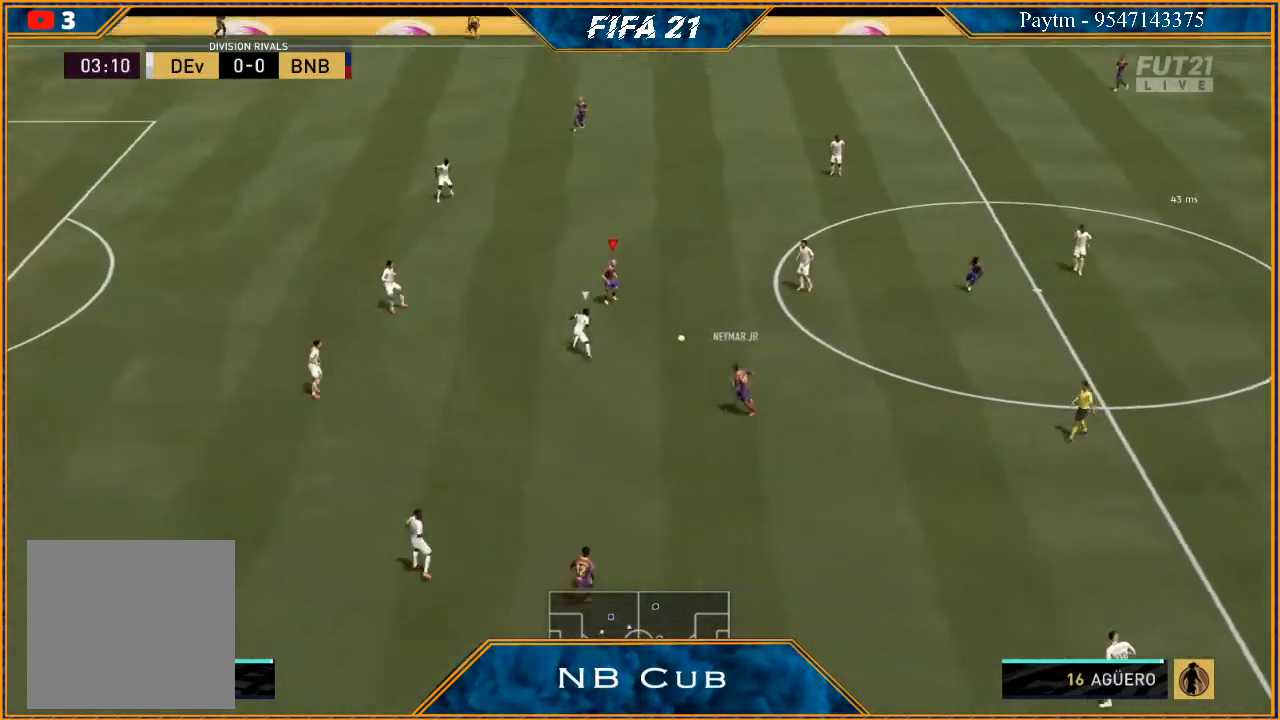
{"buttons": ["R2"], "left_stick": "down", "right_stick": "center", "events": [[67, "A", "down"], [67, "left_stick", "down-right"], [133, "A", "up"], [167, "left_stick", "down"], [300, "R2", "down"]]}
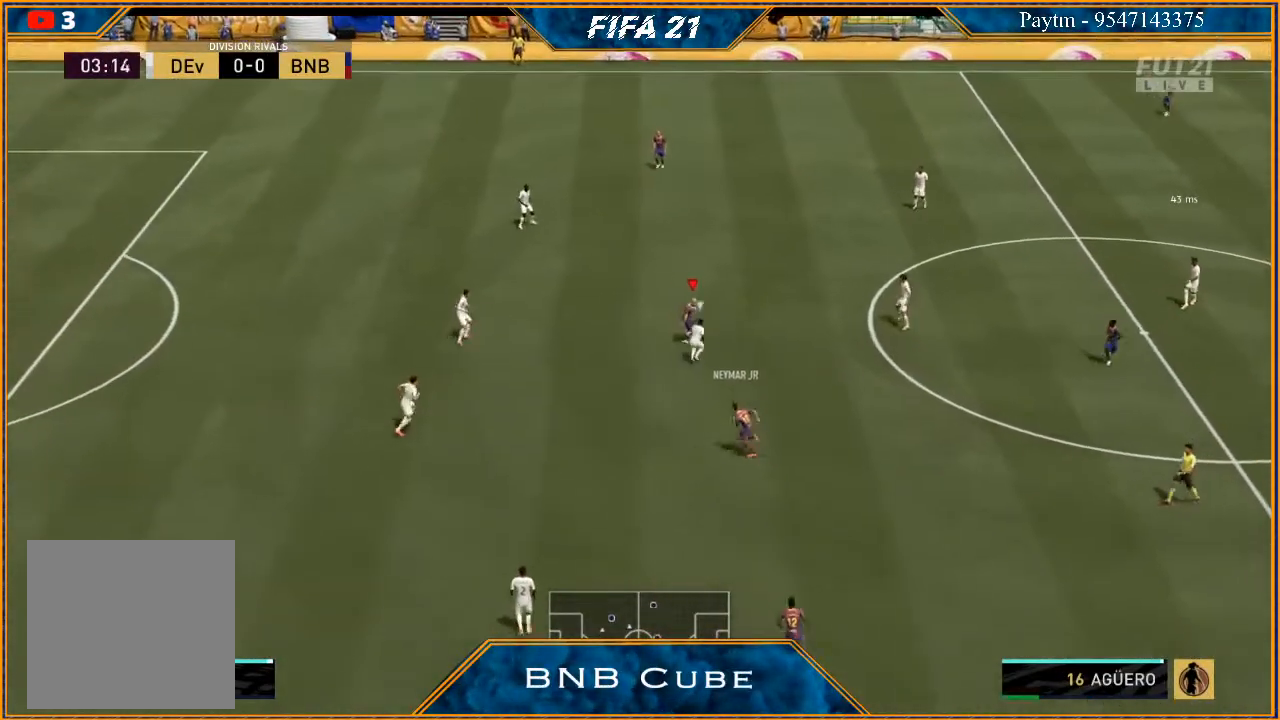
{"buttons": ["R2"], "left_stick": "left", "right_stick": "center", "events": [[333, "left_stick", "right"], [500, "left_stick", "left"]]}
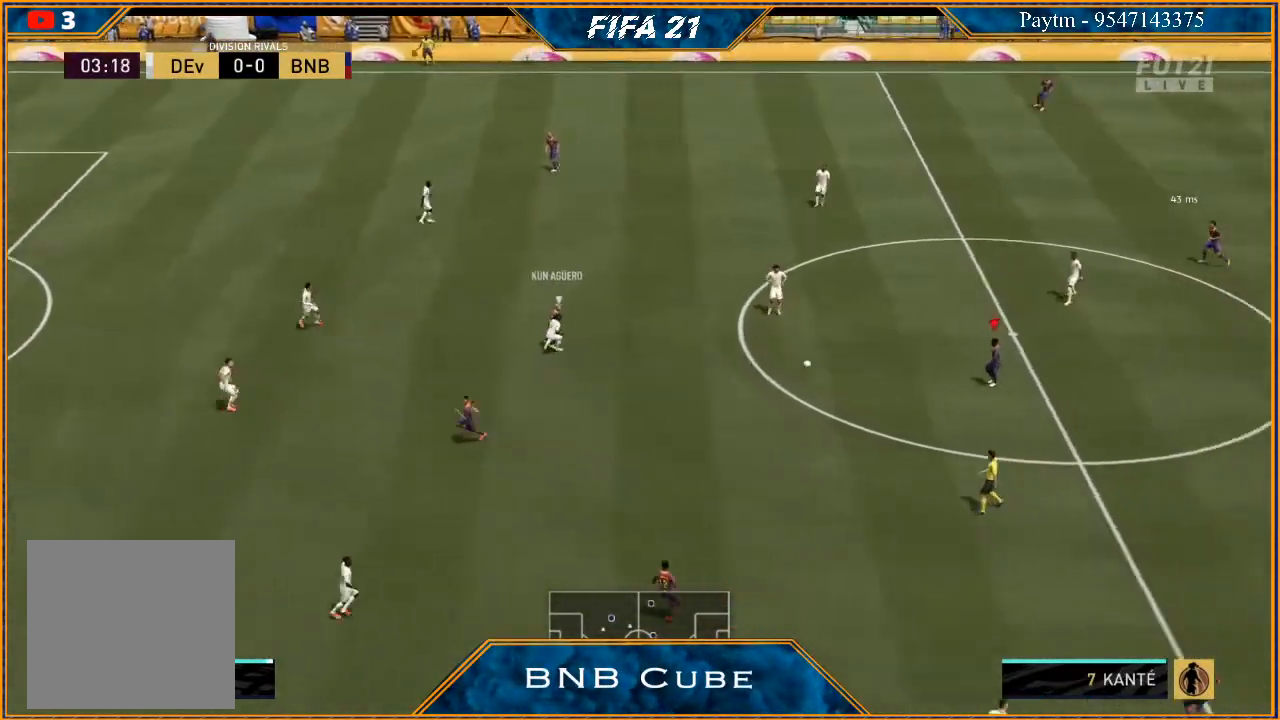
{"buttons": ["R2"], "left_stick": "down-left", "right_stick": "center", "events": [[33, "R2", "up"], [133, "A", "down"], [233, "A", "up"], [233, "left_stick", "down-left"], [367, "R2", "down"]]}
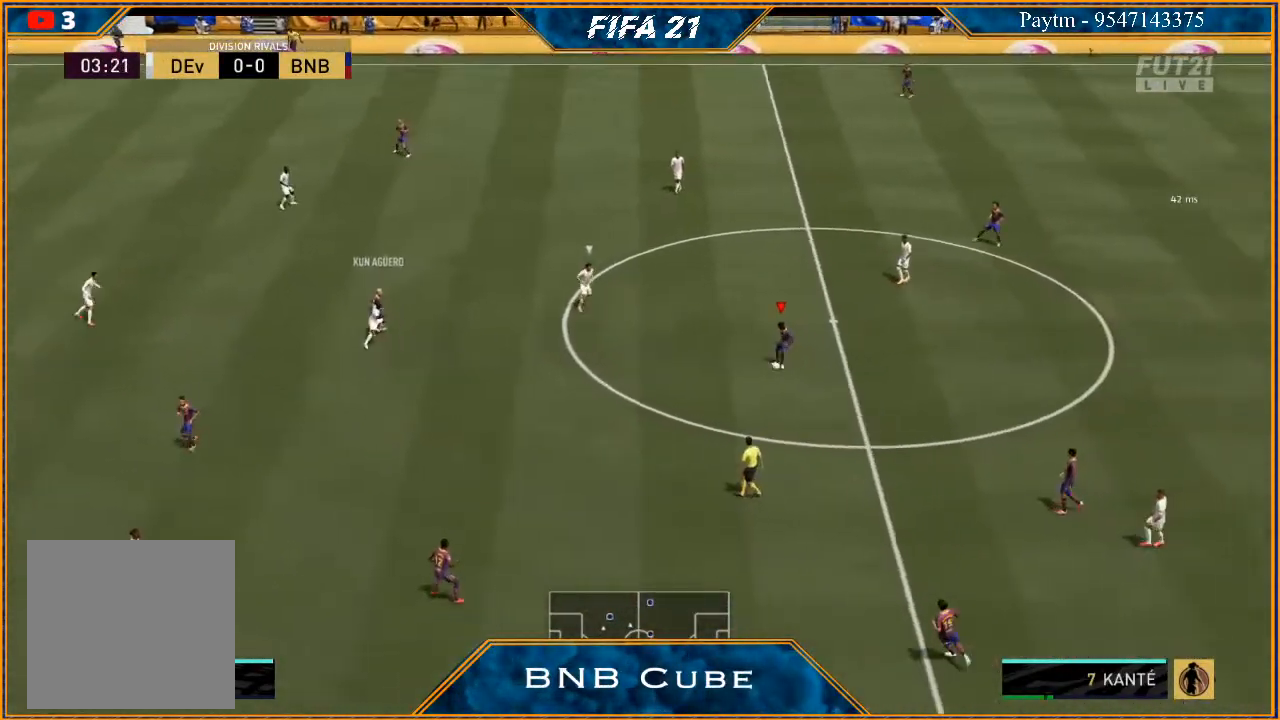
{"buttons": ["R2"], "left_stick": "up", "right_stick": "center", "events": [[200, "left_stick", "center"], [333, "left_stick", "up-right"], [400, "left_stick", "up"]]}
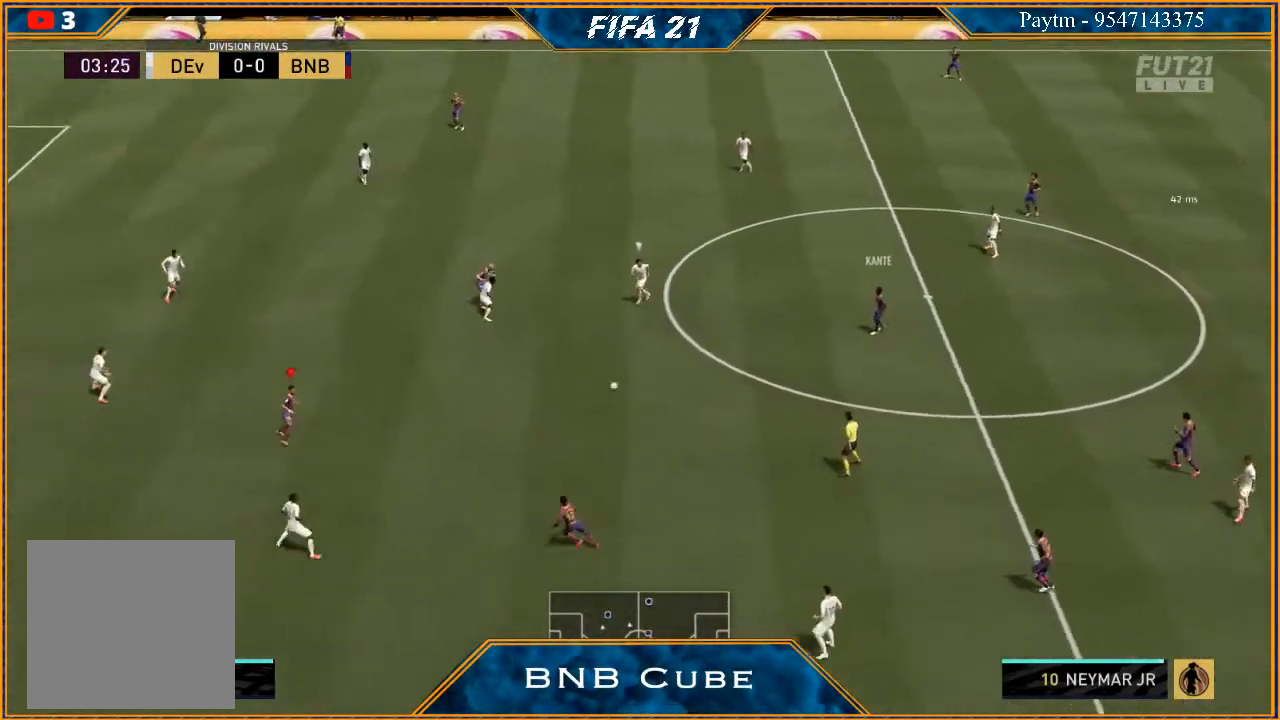
{"buttons": [], "left_stick": "down-right", "right_stick": "down", "events": [[67, "left_stick", "right"], [133, "R2", "up"], [467, "left_stick", "down-right"], [467, "right_stick", "down"]]}
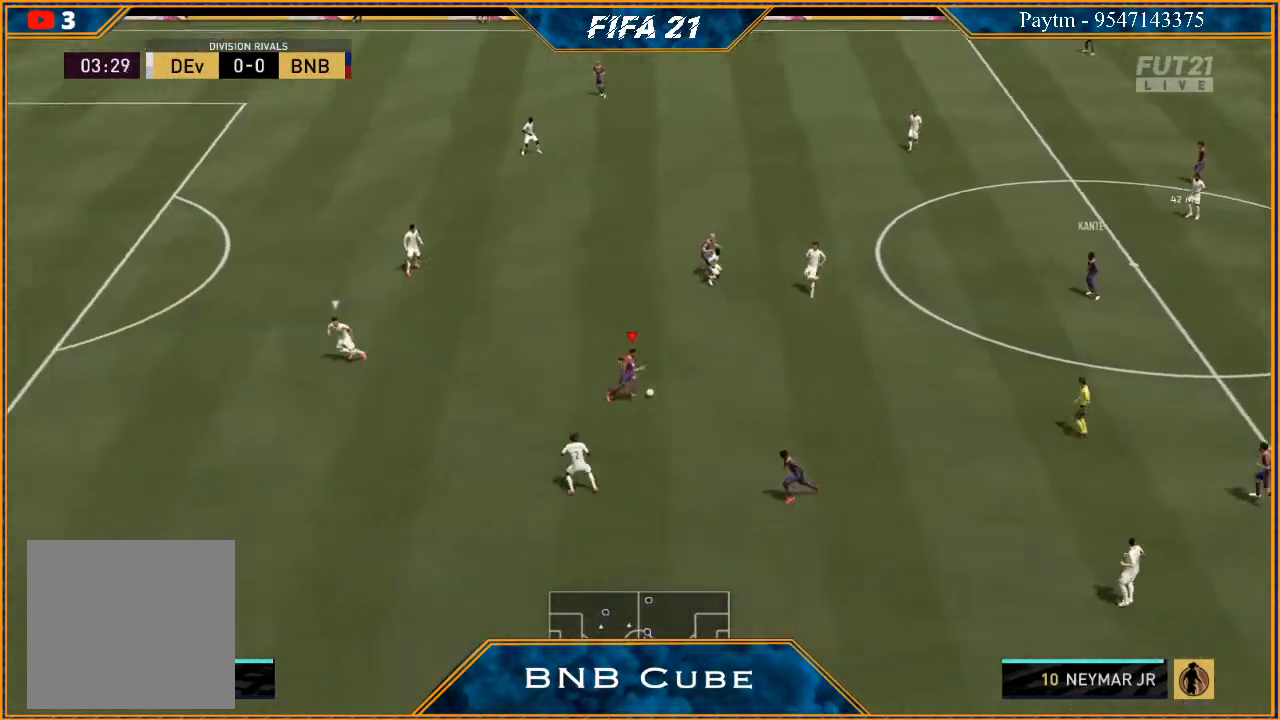
{"buttons": [], "left_stick": "down", "right_stick": "down", "events": [[200, "left_stick", "down"]]}
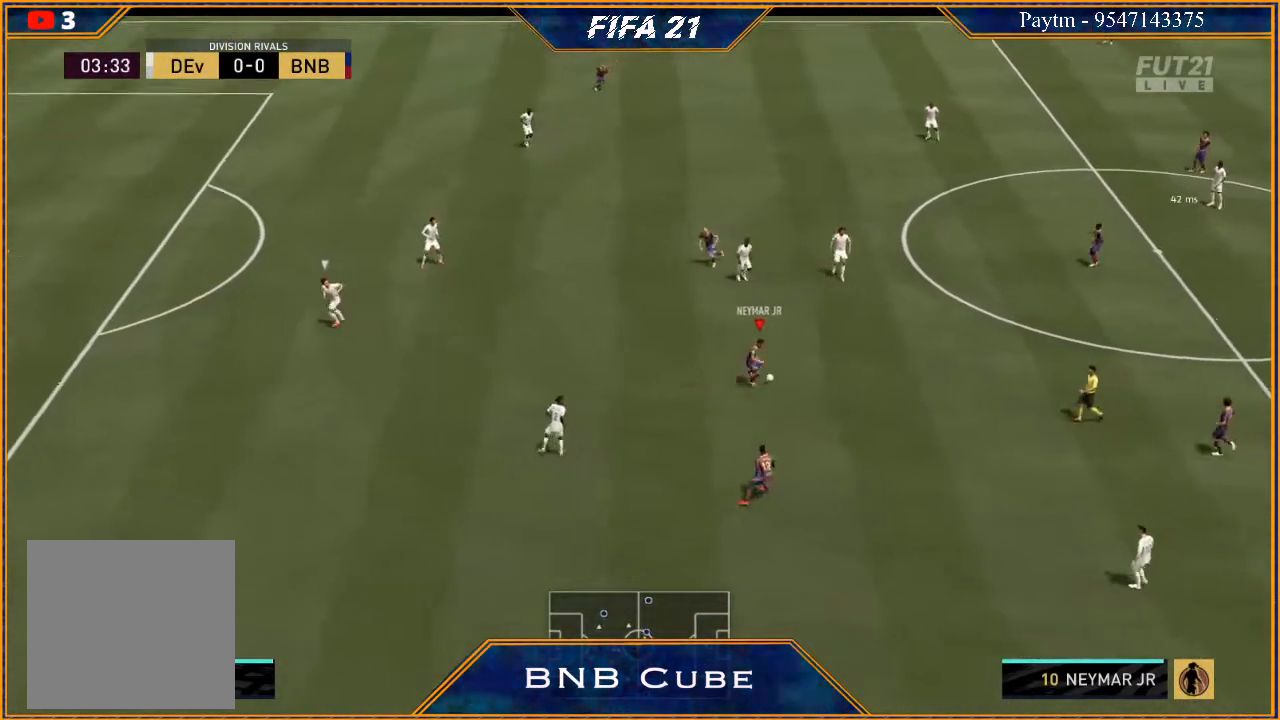
{"buttons": [], "left_stick": "down-left", "right_stick": "center", "events": [[67, "right_stick", "center"], [433, "left_stick", "down-left"]]}
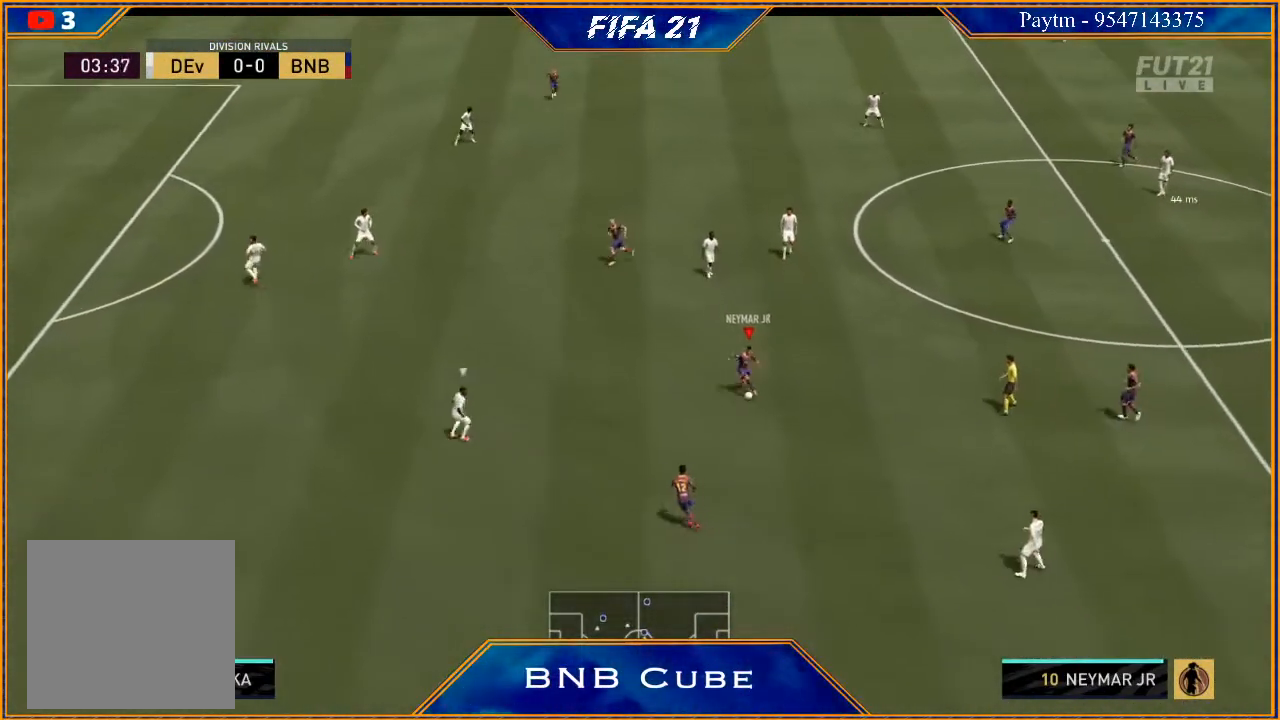
{"buttons": [], "left_stick": "left", "right_stick": "center", "events": [[100, "left_stick", "left"]]}
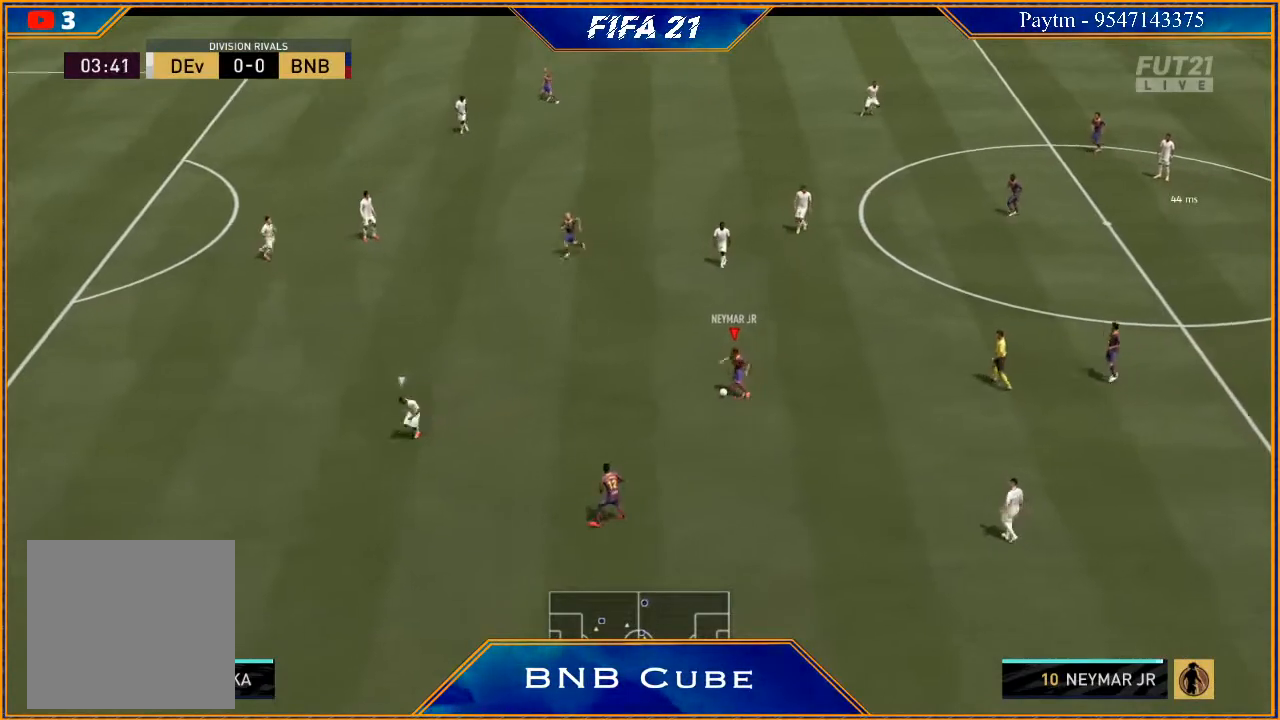
{"buttons": [], "left_stick": "down-left", "right_stick": "center", "events": [[367, "X", "down"], [467, "X", "up"], [500, "left_stick", "down-left"]]}
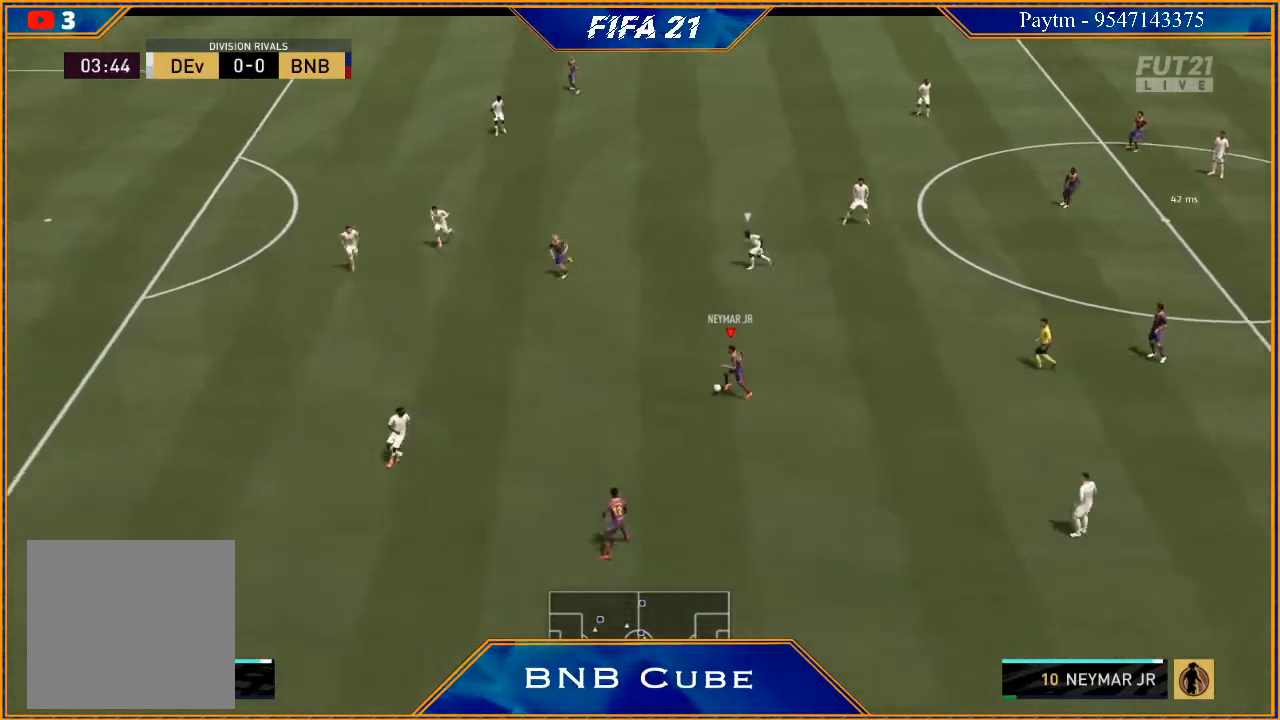
{"buttons": [], "left_stick": "down-left", "right_stick": "center", "events": [[33, "A", "down"], [100, "A", "up"]]}
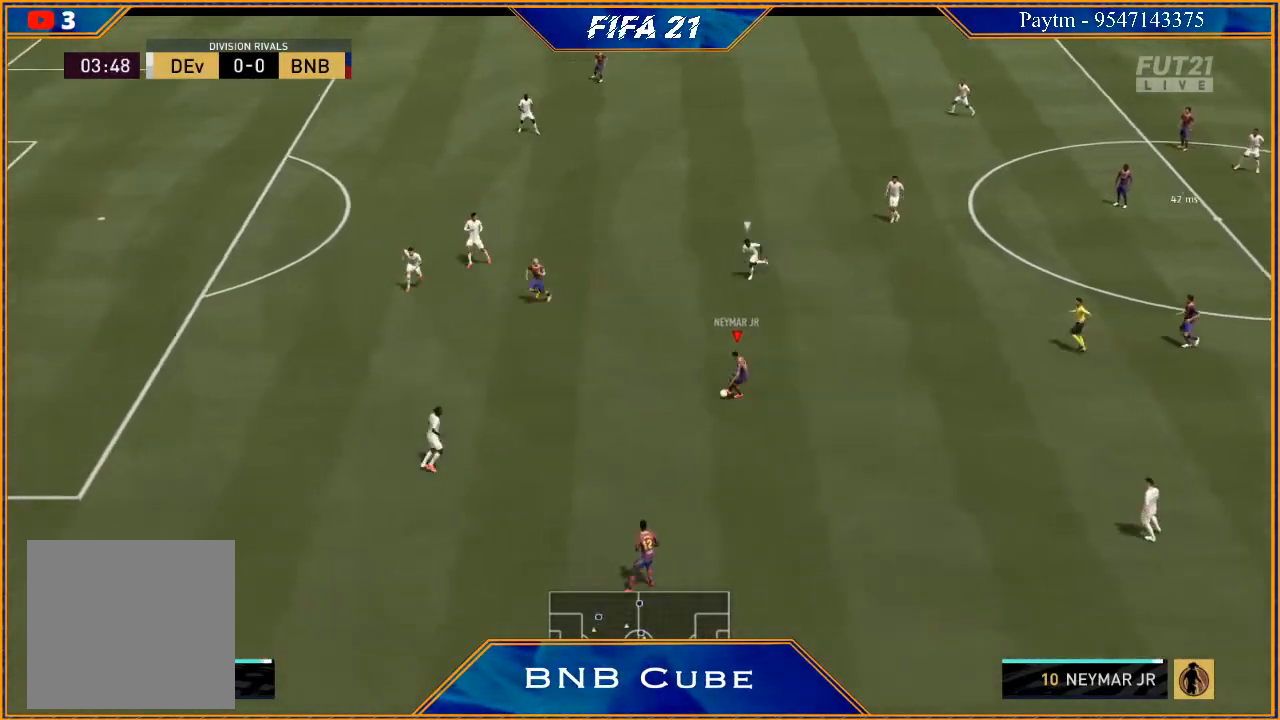
{"buttons": ["R2"], "left_stick": "down-left", "right_stick": "center", "events": [[133, "Y", "down"], [200, "Y", "up"], [400, "R2", "down"]]}
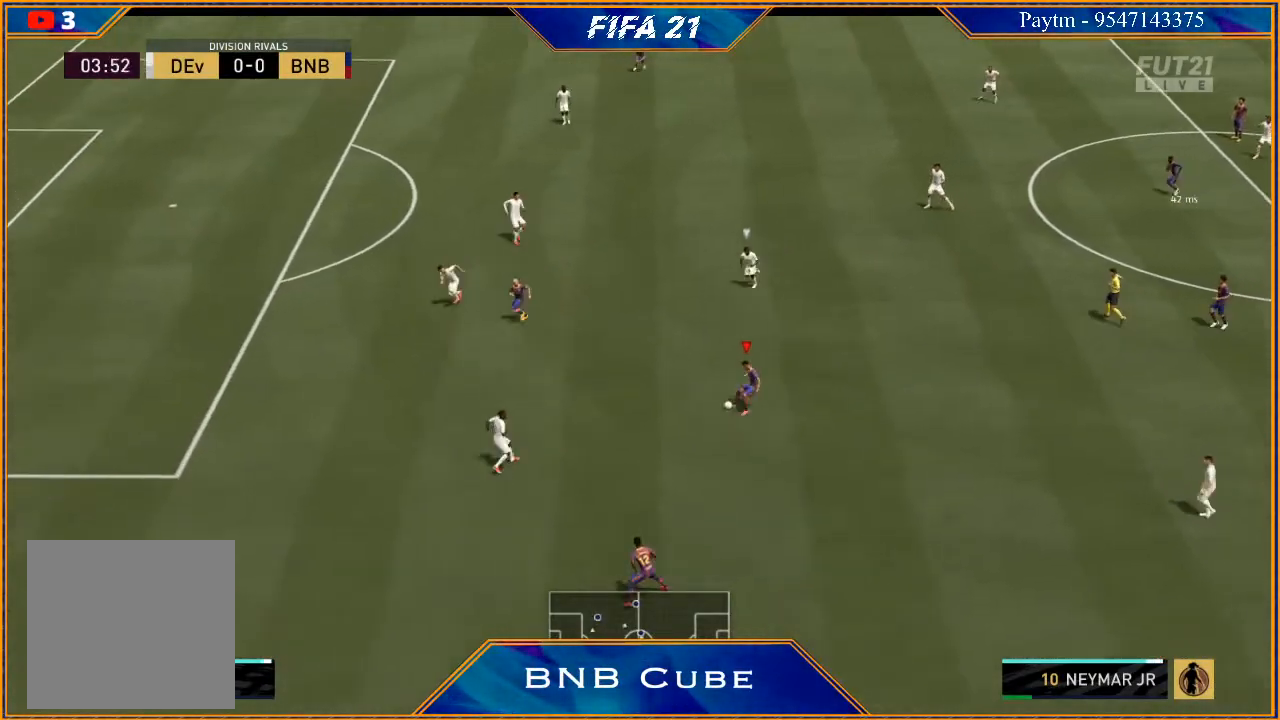
{"buttons": [], "left_stick": "up-left", "right_stick": "center", "events": [[233, "left_stick", "left"], [400, "left_stick", "up-left"], [467, "R2", "up"]]}
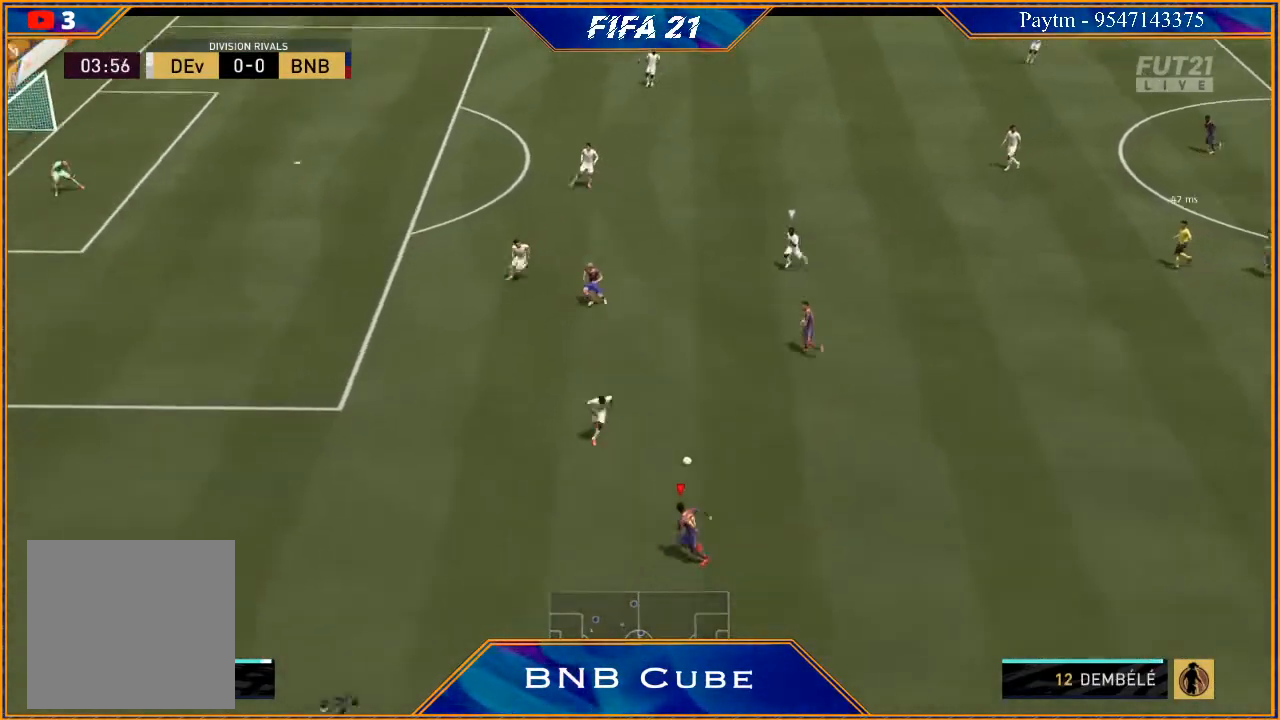
{"buttons": [], "left_stick": "up-right", "right_stick": "center", "events": [[300, "left_stick", "up-right"]]}
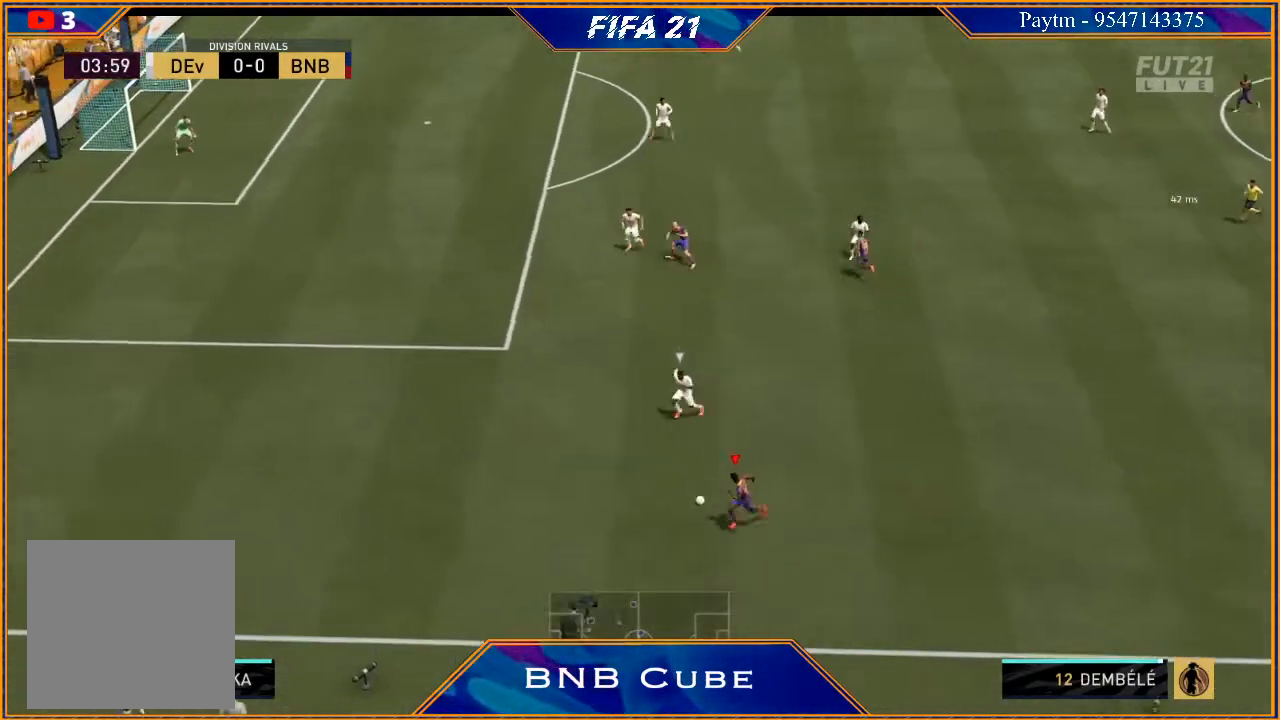
{"buttons": [], "left_stick": "up-right", "right_stick": "center", "events": []}
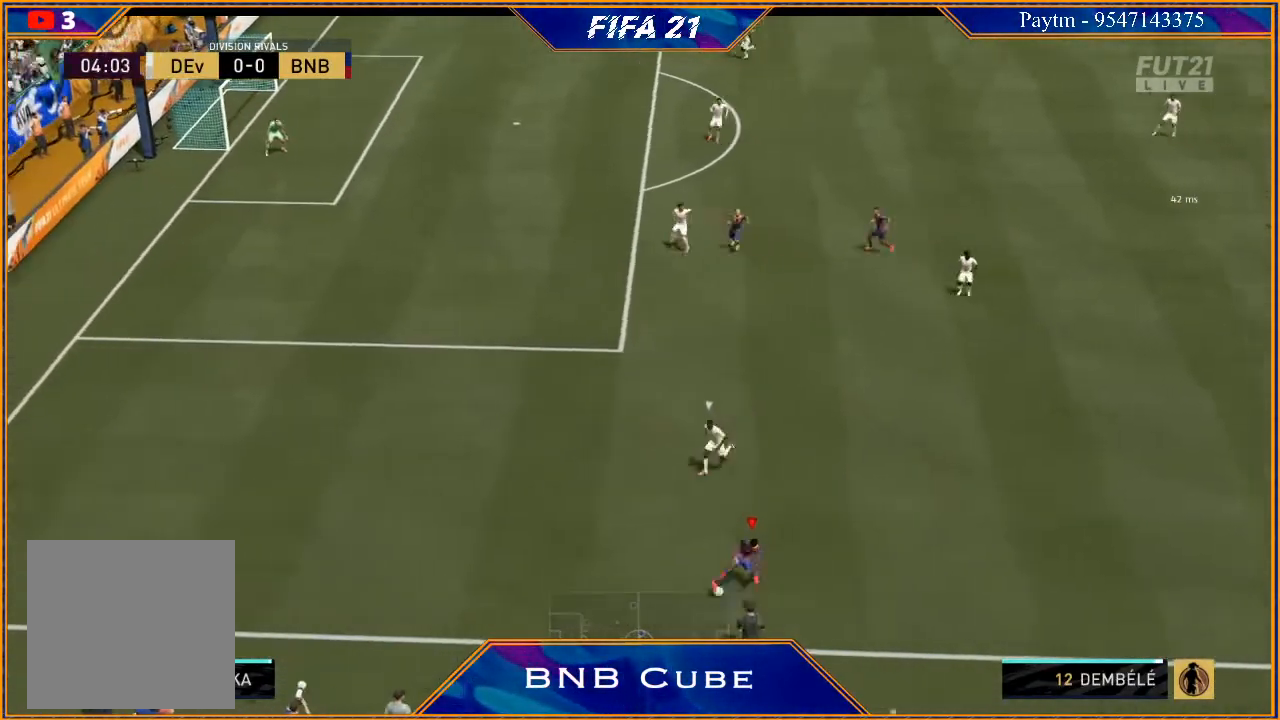
{"buttons": [], "left_stick": "up-right", "right_stick": "center", "events": []}
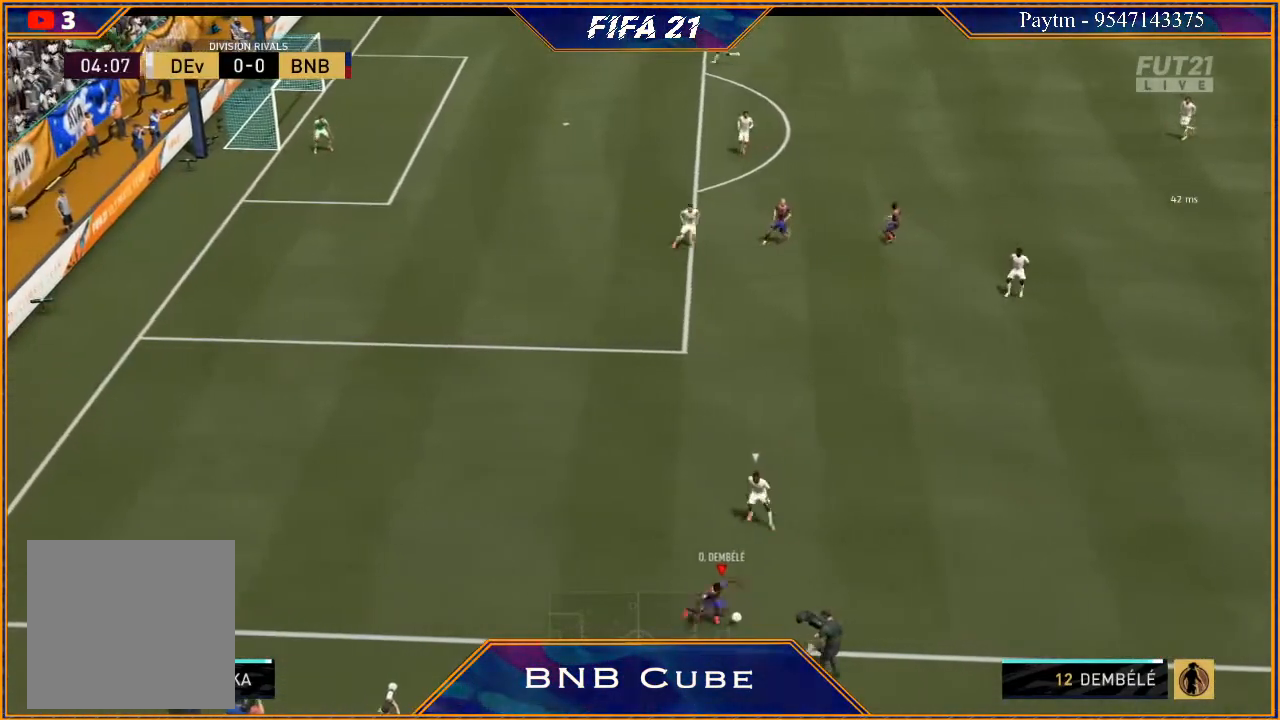
{"buttons": [], "left_stick": "up-right", "right_stick": "center", "events": [[100, "right_stick", "right"], [233, "right_stick", "left"], [333, "right_stick", "center"]]}
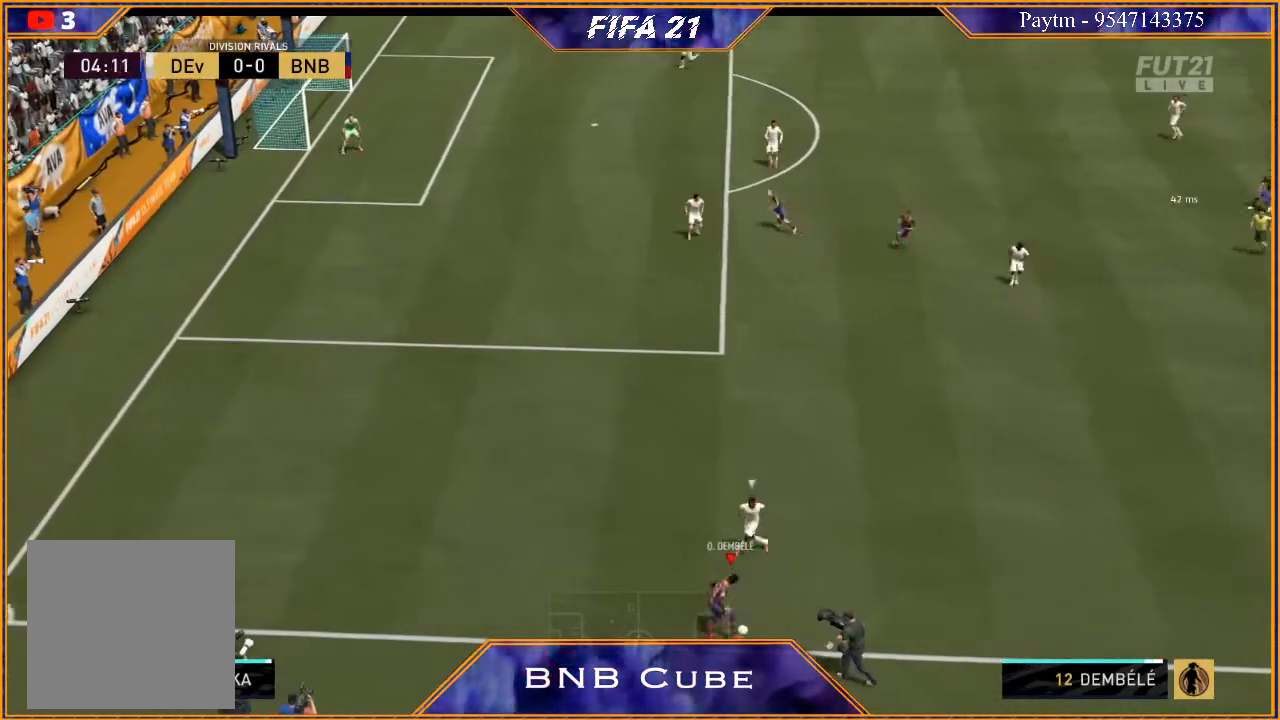
{"buttons": ["R2"], "left_stick": "up-right", "right_stick": "center", "events": [[100, "R2", "down"]]}